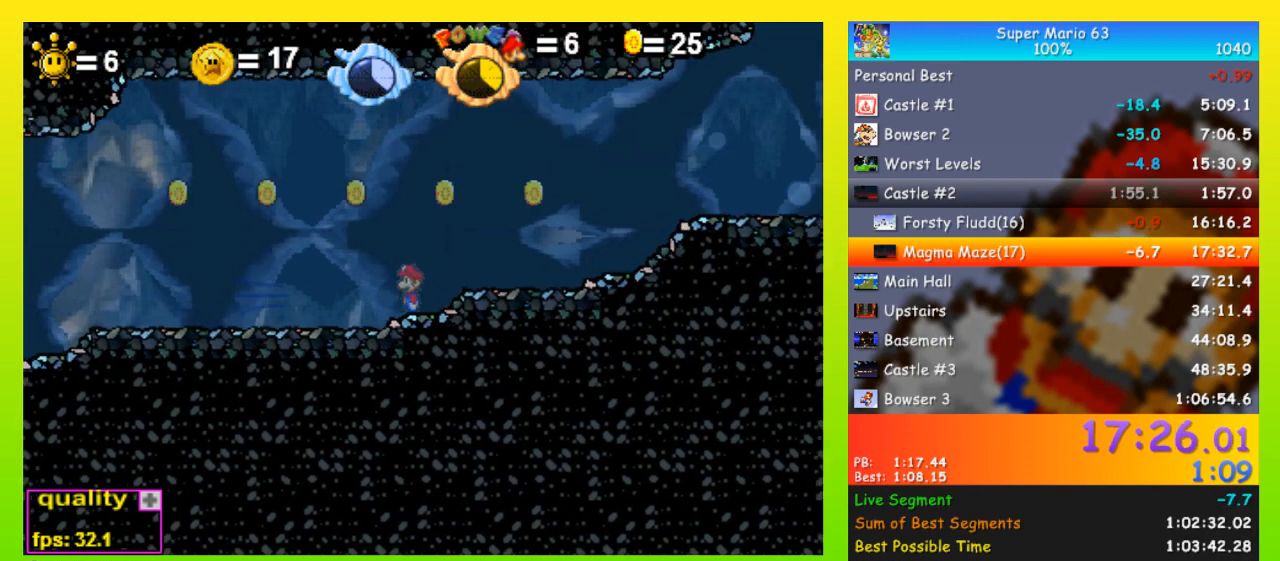
Gameplay with keyboard; each line is a JSON object with the keys held at the frame after it. "events" lists presses ("down") and releases ("up") of "down", "equals", "left", "minus", "p", "right", "semicolon", "shift", "space", "up", "x" and "z" between this image and that frame as [ms after this image, input, new state], when the widget could be followed in between. No other keys are recorded. Mouse input is not recorded.
{"keys": ["left"], "events": []}
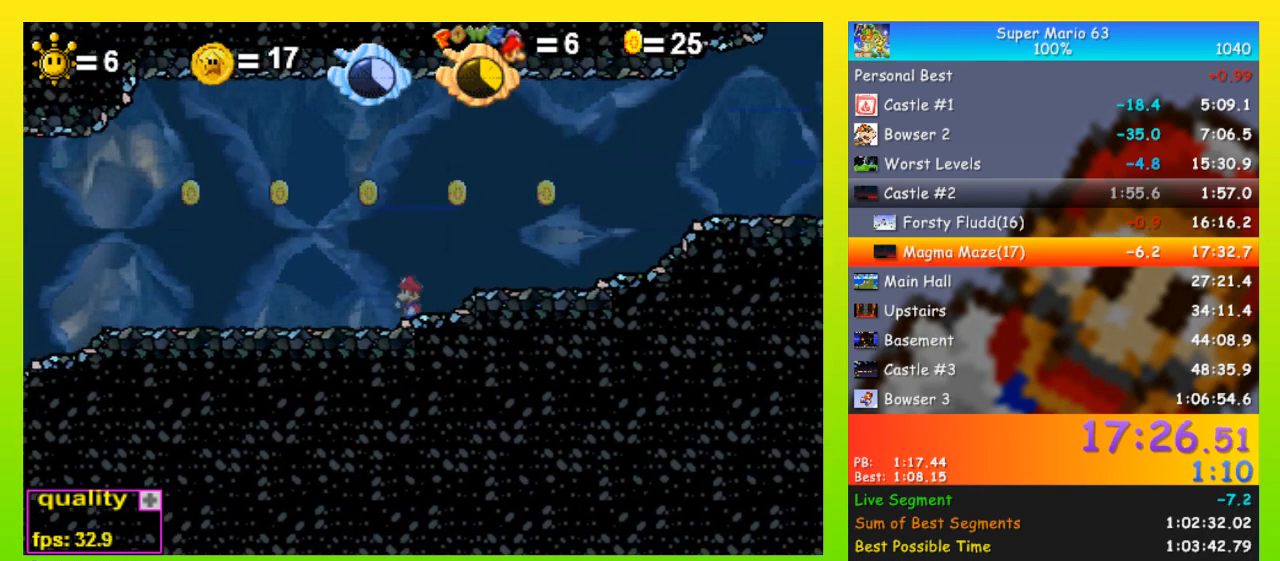
{"keys": ["left"], "events": []}
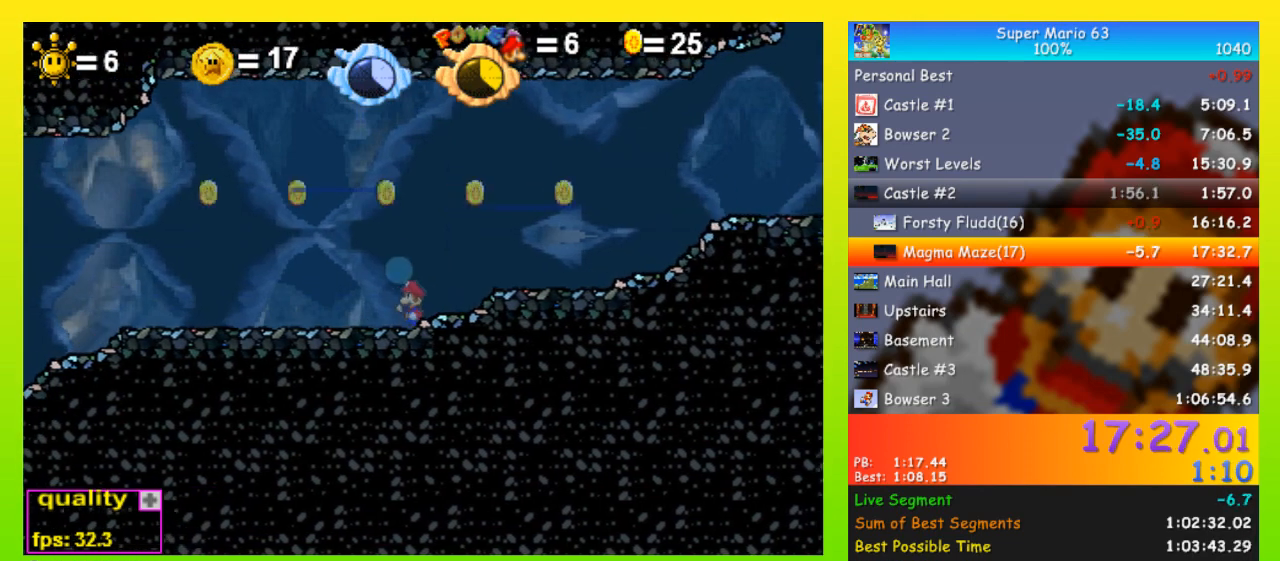
{"keys": ["left"], "events": []}
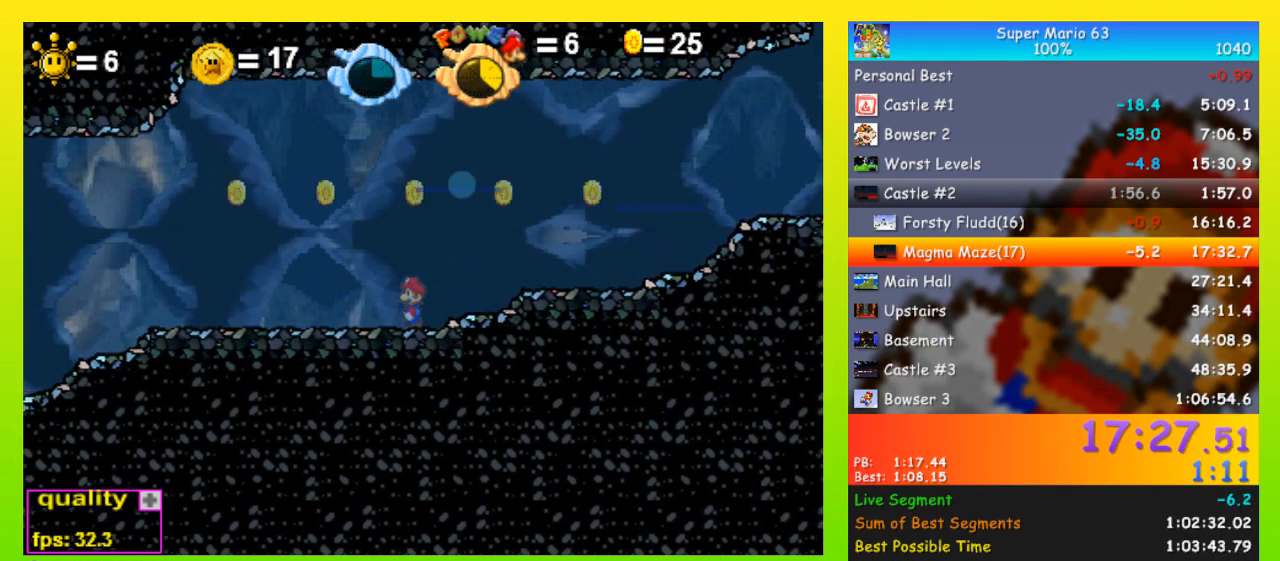
{"keys": ["down", "left", "space"], "events": [[200, "down", "down"], [200, "shift", "down"], [200, "space", "down"], [267, "shift", "up"]]}
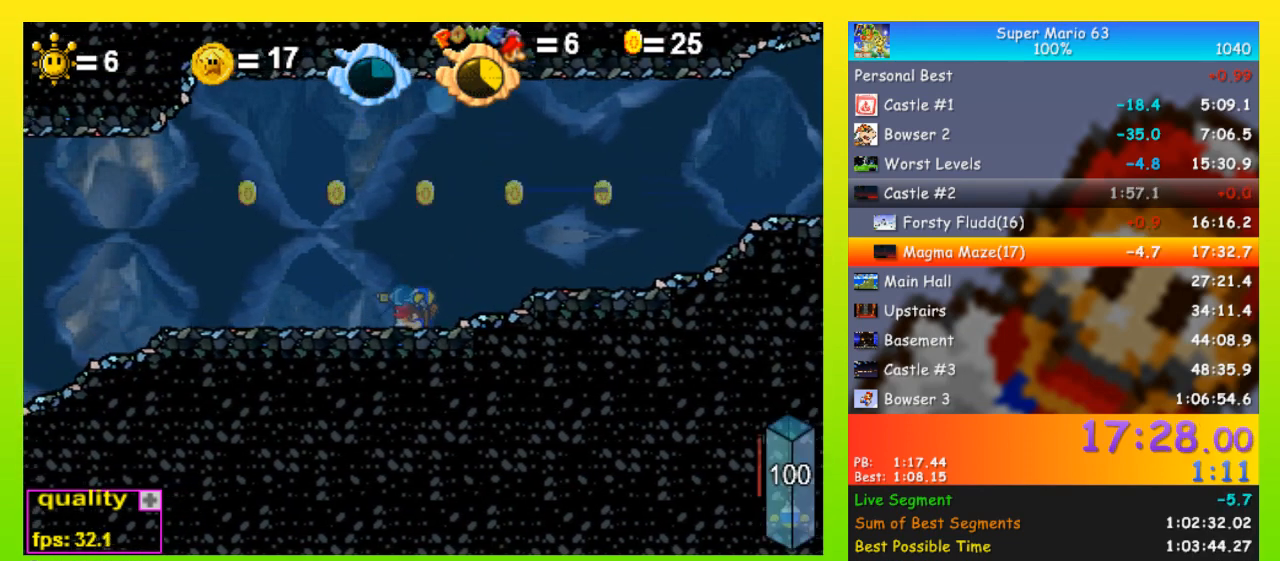
{"keys": ["down", "left", "space"], "events": []}
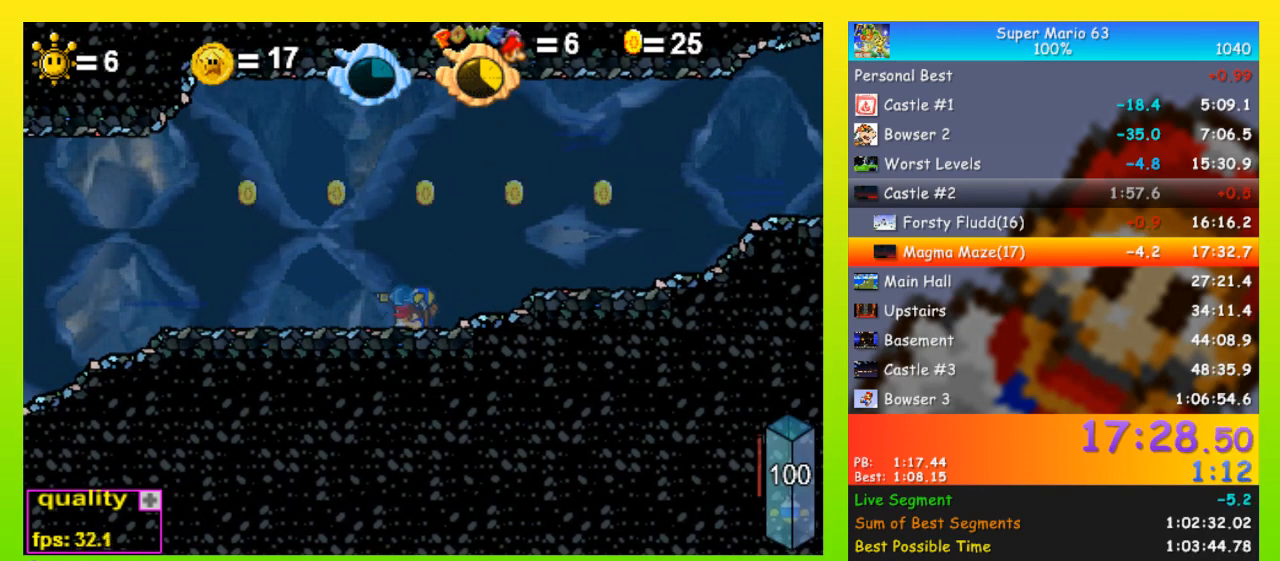
{"keys": ["down", "left"], "events": [[467, "space", "up"]]}
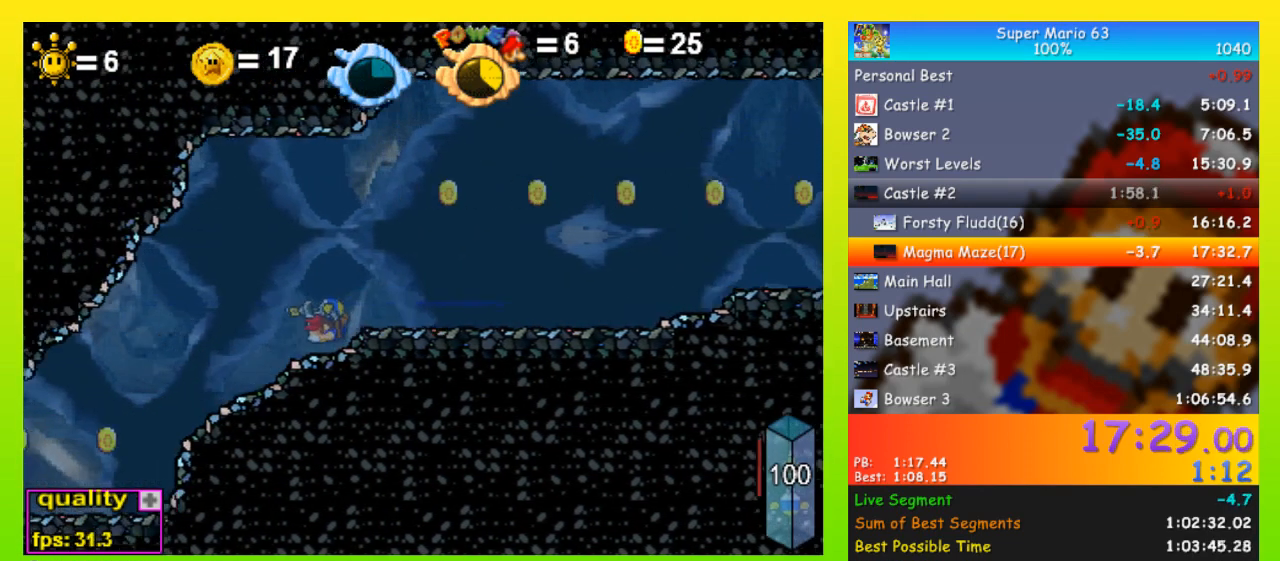
{"keys": ["left"], "events": [[100, "down", "up"]]}
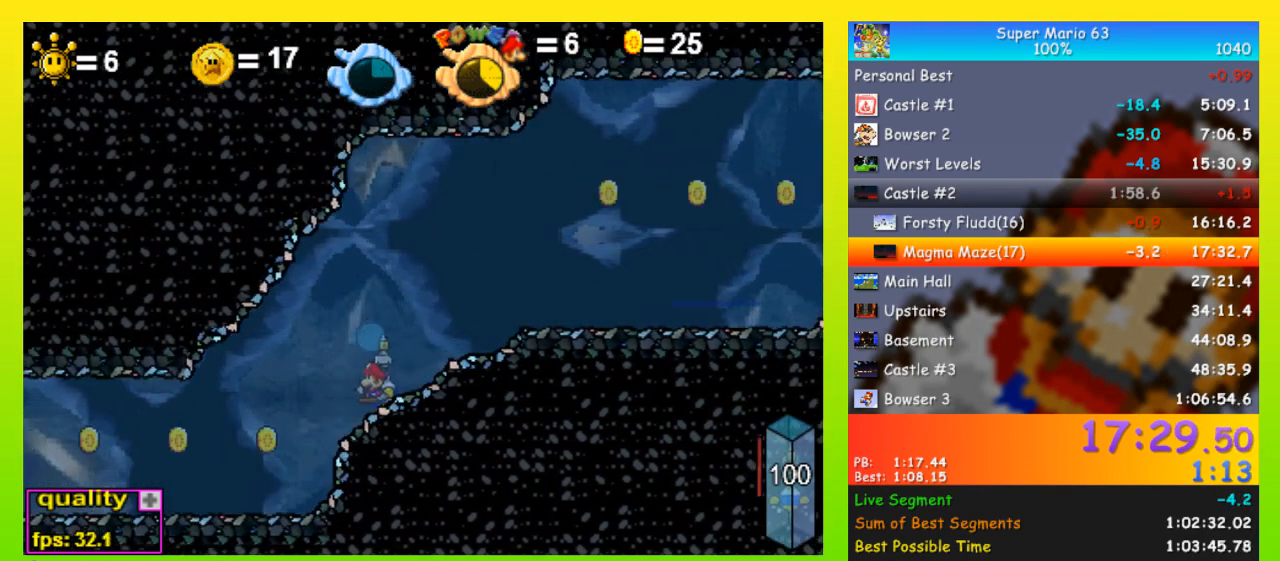
{"keys": ["left"], "events": []}
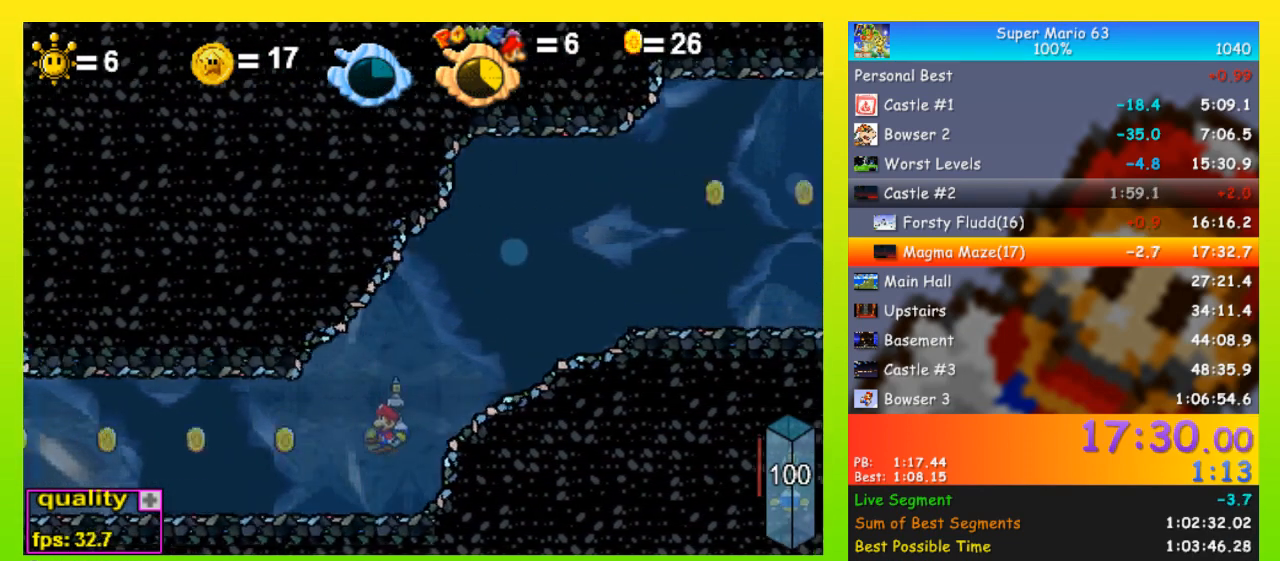
{"keys": ["left"], "events": [[100, "up", "down"], [133, "up", "up"], [467, "up", "down"], [500, "up", "up"]]}
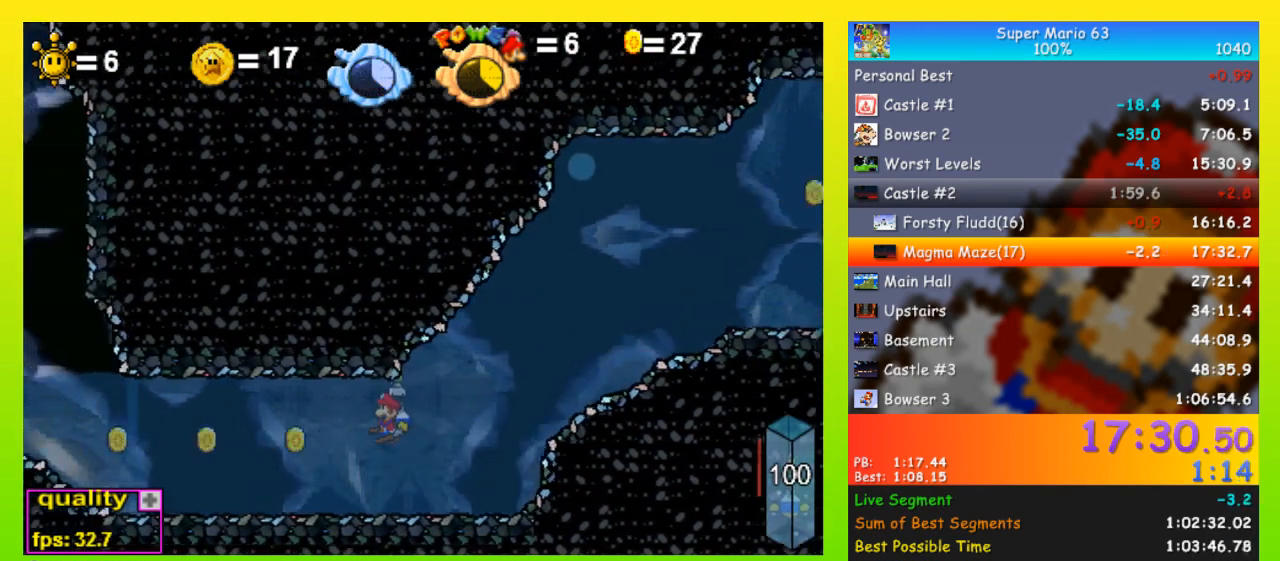
{"keys": ["left"], "events": [[67, "up", "down"], [100, "up", "up"], [200, "up", "down"], [233, "up", "up"], [300, "up", "down"], [333, "up", "up"], [433, "up", "down"], [467, "up", "up"]]}
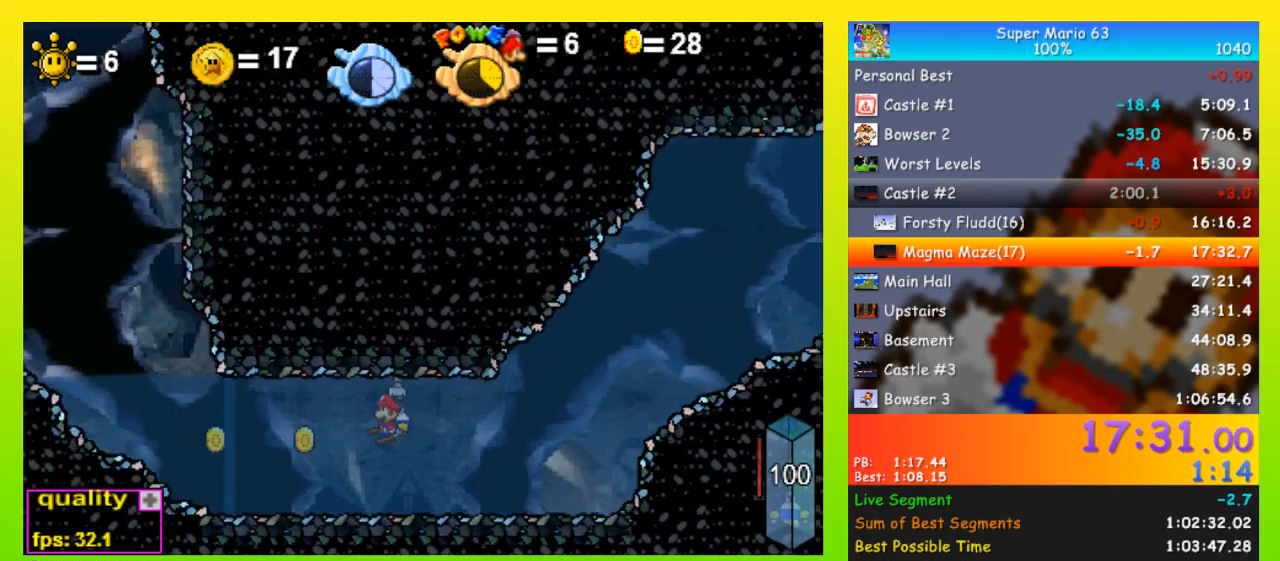
{"keys": ["left"], "events": [[33, "up", "down"], [133, "up", "up"], [167, "up", "down"], [233, "up", "up"], [300, "up", "down"], [367, "up", "up"], [467, "up", "down"], [500, "up", "up"]]}
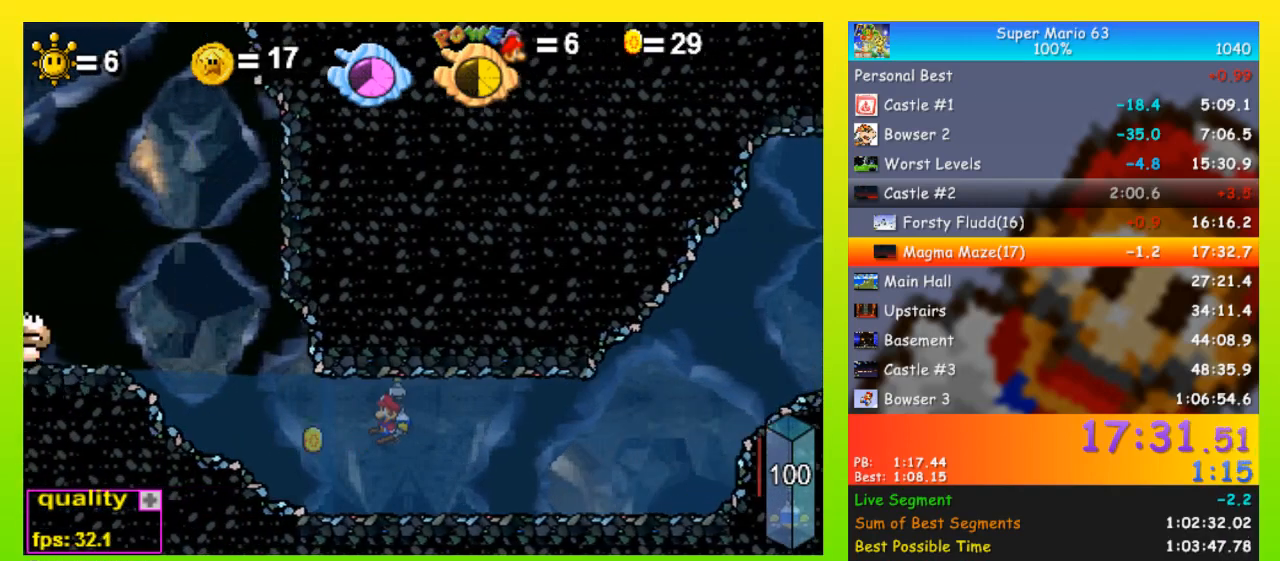
{"keys": ["left"], "events": [[33, "up", "down"], [133, "up", "up"], [200, "up", "down"], [233, "up", "up"], [333, "up", "down"], [367, "up", "up"], [433, "up", "down"], [500, "up", "up"]]}
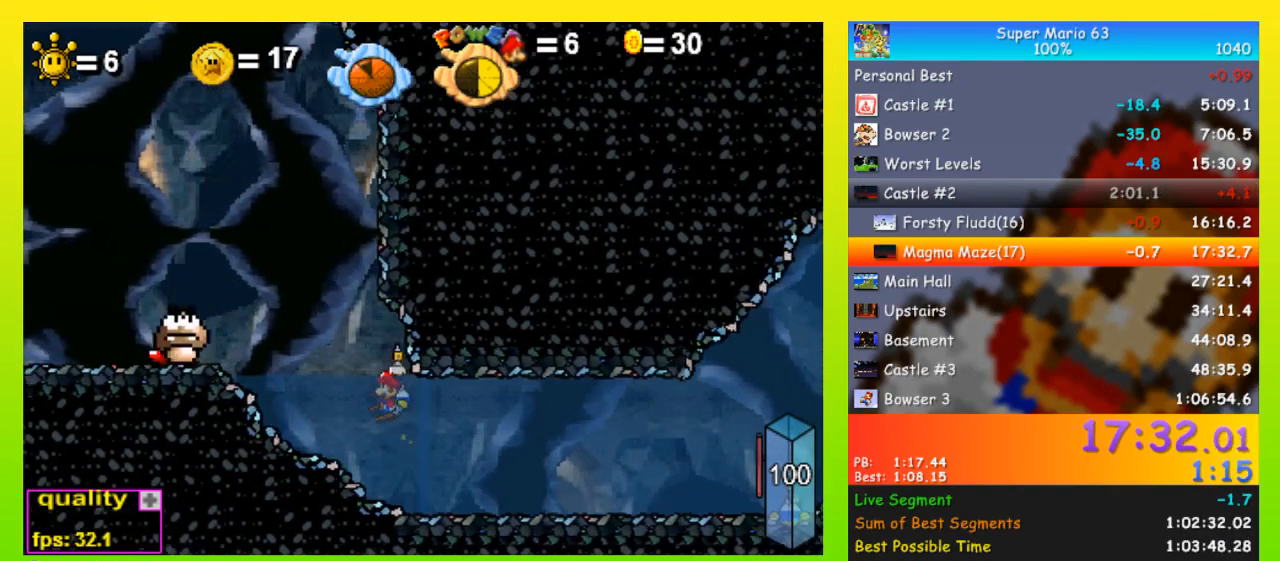
{"keys": ["left", "space", "up"], "events": [[67, "space", "down"], [67, "up", "down"], [100, "up", "up"], [167, "up", "down"], [233, "up", "up"], [300, "up", "down"]]}
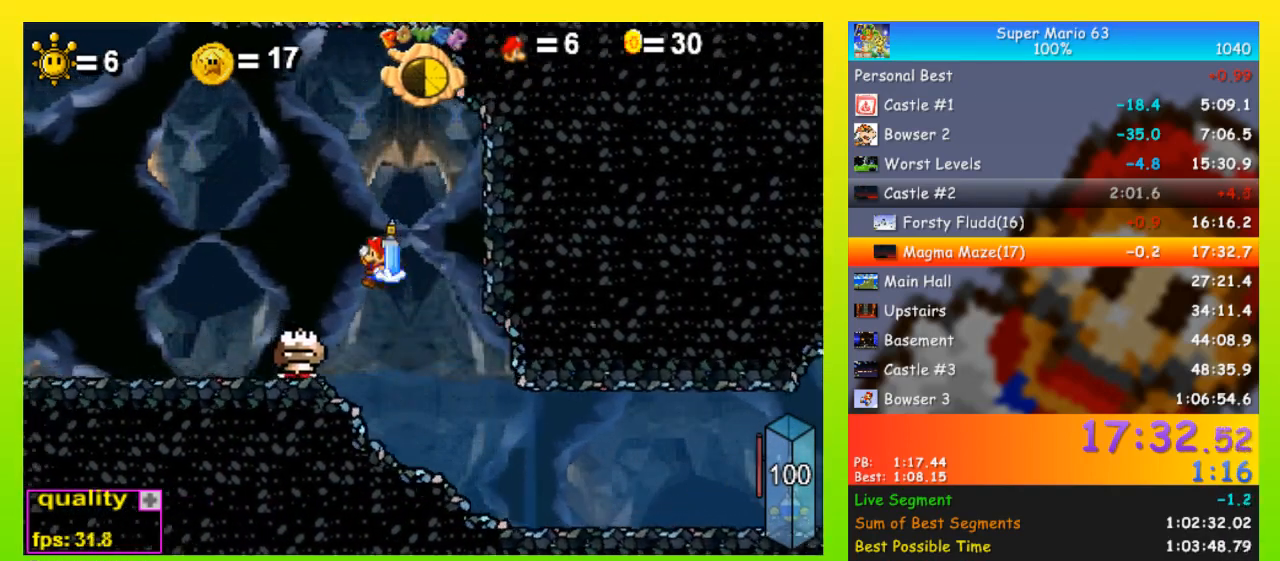
{"keys": ["left", "up"], "events": [[367, "space", "up"]]}
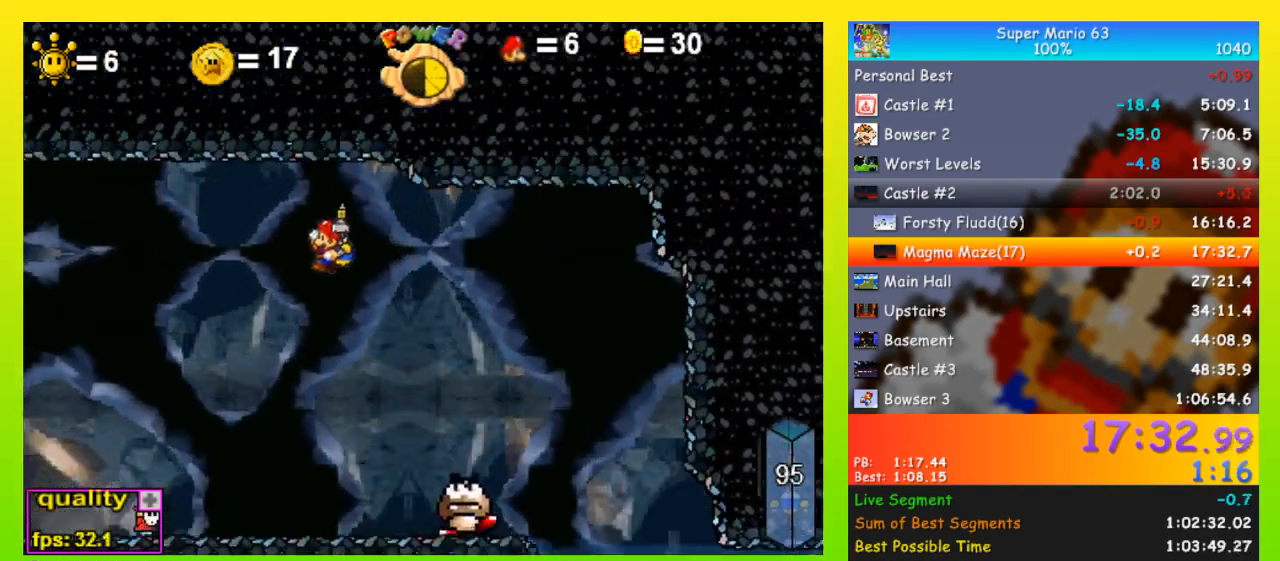
{"keys": ["left"], "events": [[100, "up", "up"], [133, "x", "down"], [233, "x", "up"]]}
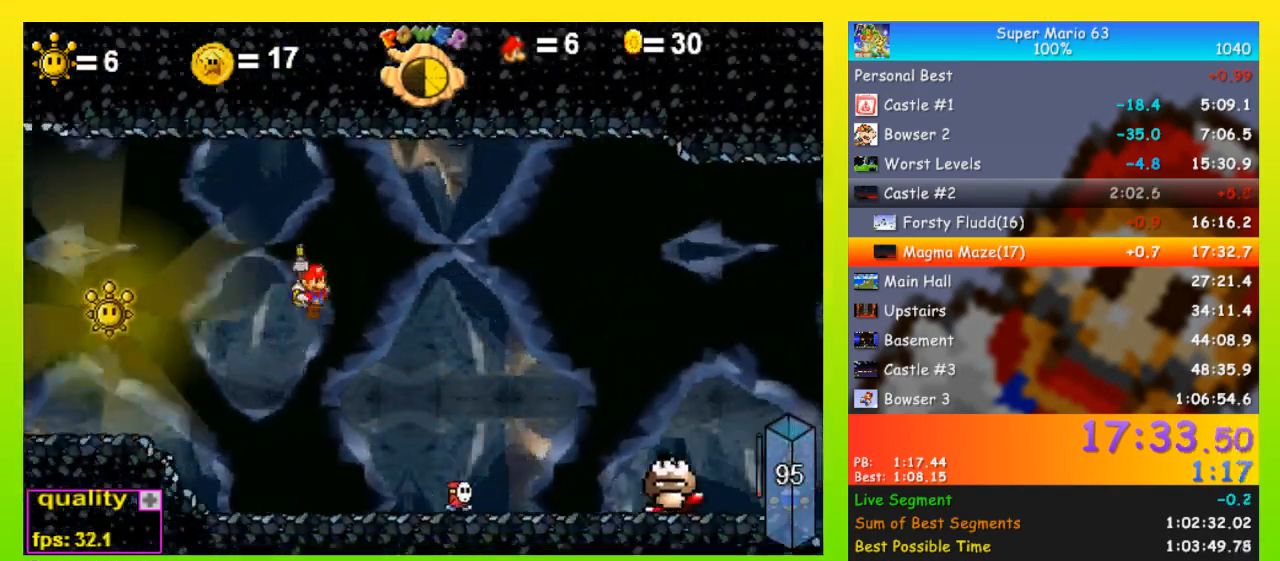
{"keys": ["right"], "events": [[100, "left", "up"], [333, "right", "down"]]}
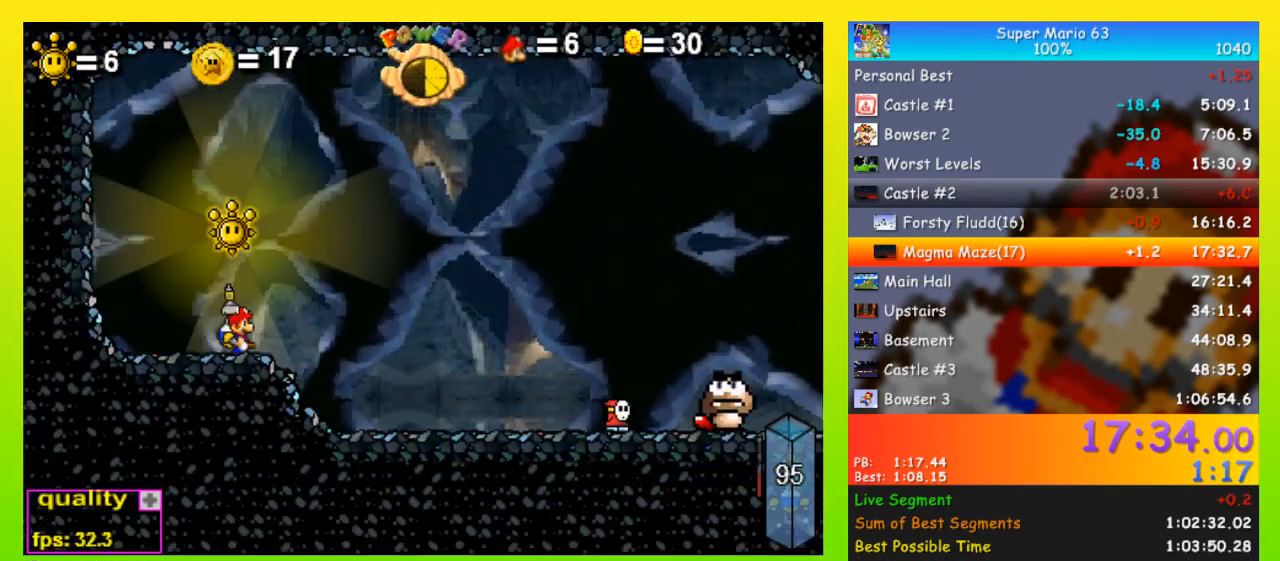
{"keys": [], "events": [[33, "right", "up"], [67, "up", "down"], [200, "left", "down"], [300, "left", "up"], [300, "p", "down"], [300, "up", "up"], [500, "p", "up"]]}
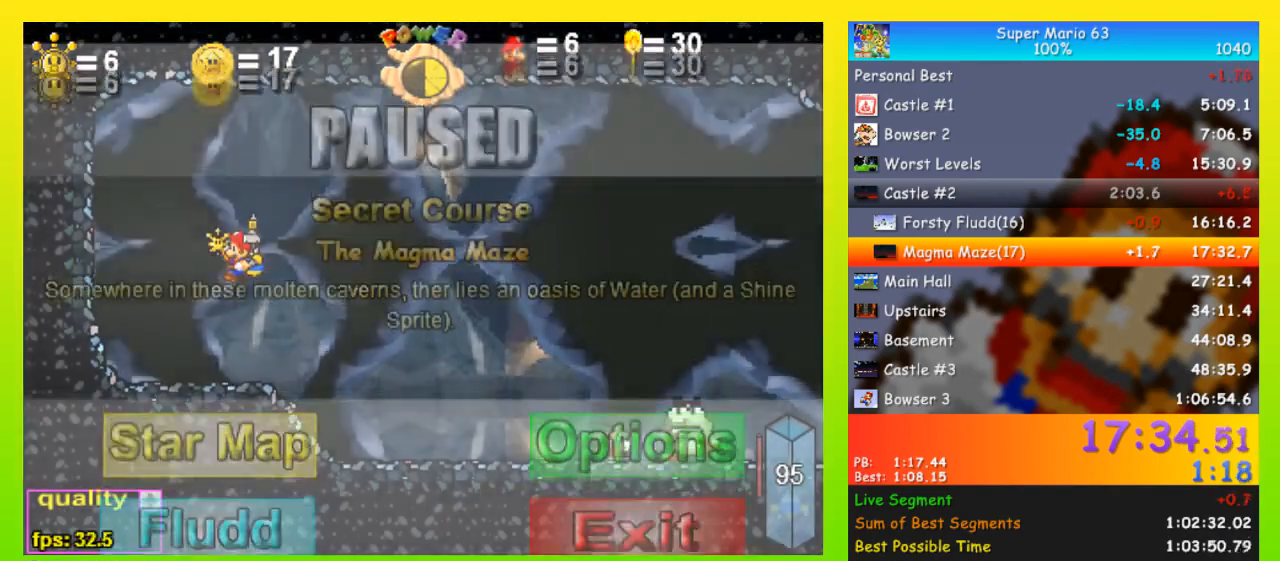
{"keys": [], "events": []}
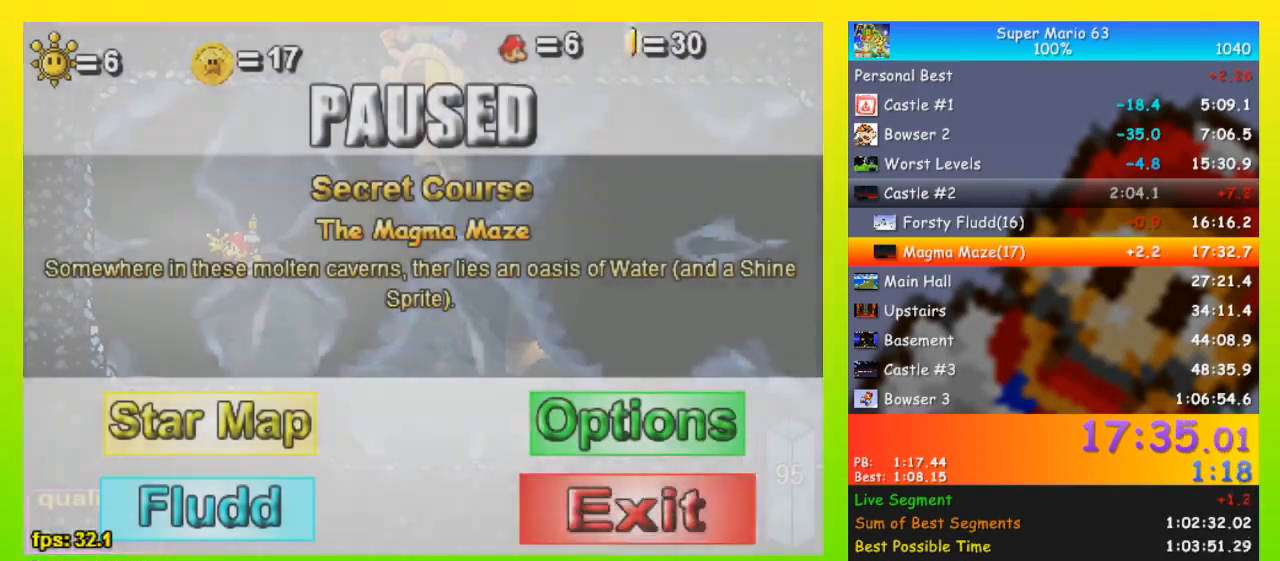
{"keys": [], "events": []}
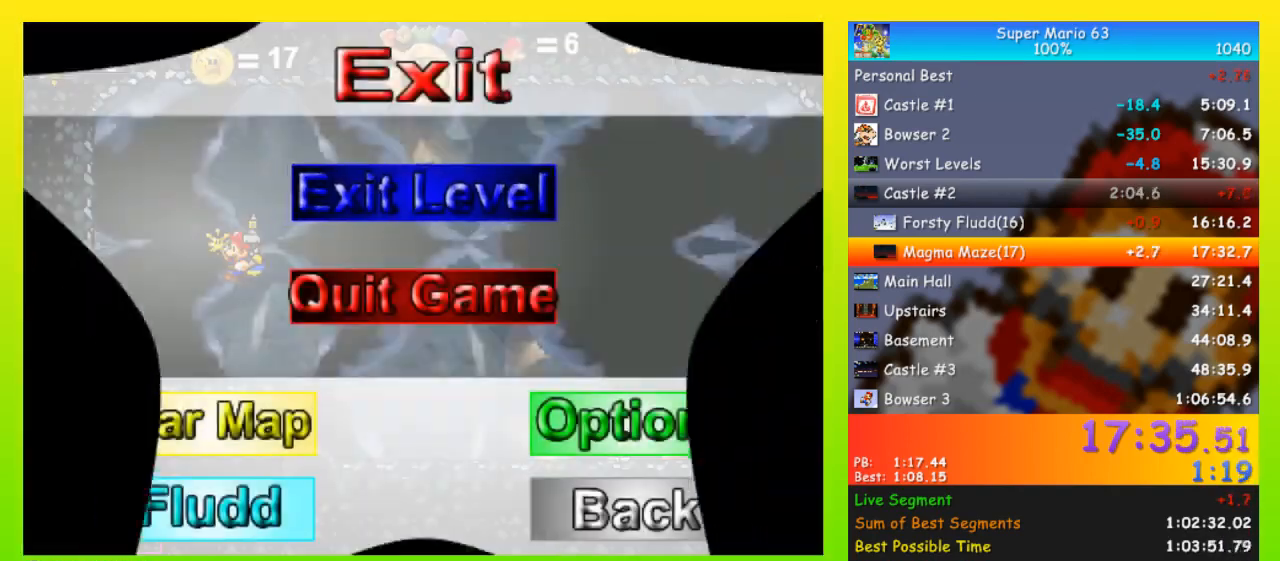
{"keys": [], "events": []}
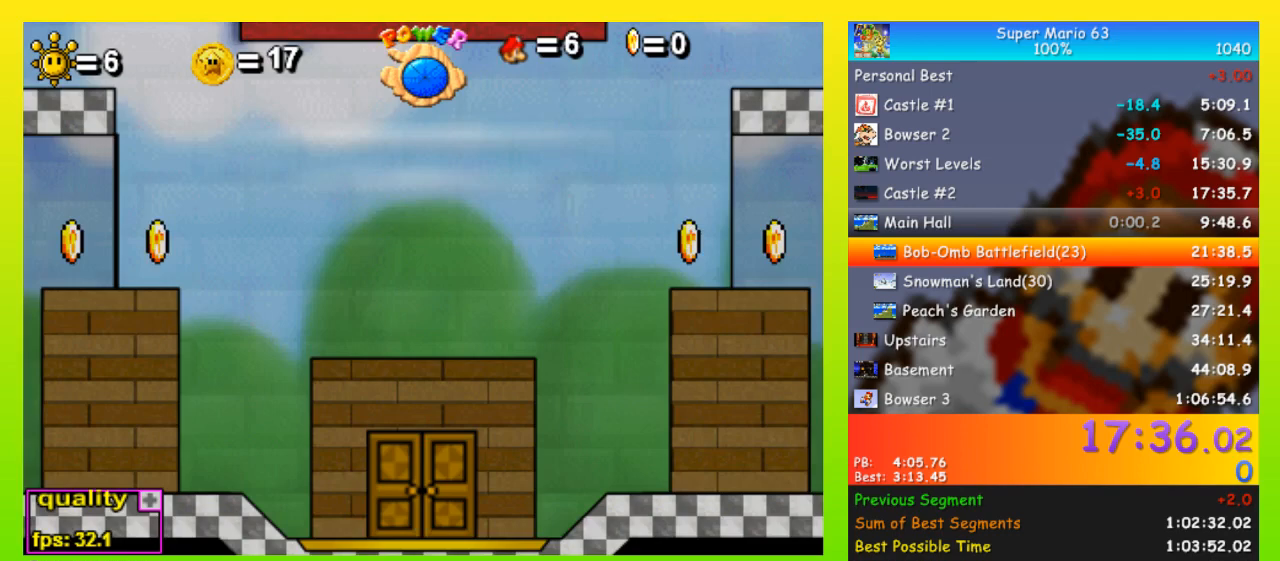
{"keys": [], "events": []}
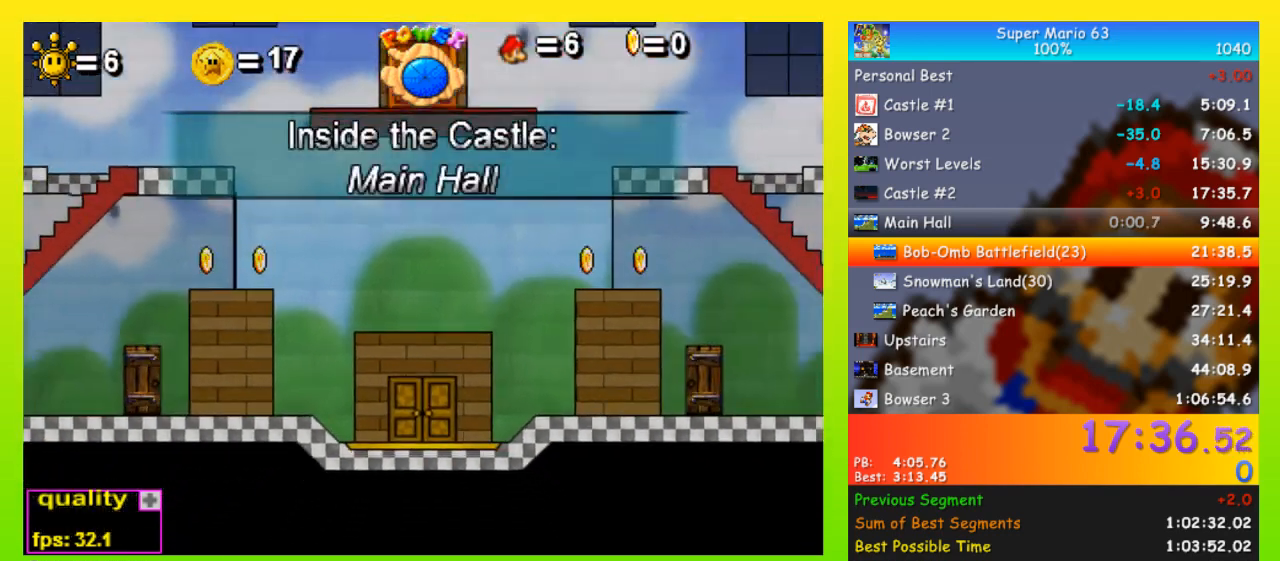
{"keys": ["left"], "events": [[433, "left", "down"]]}
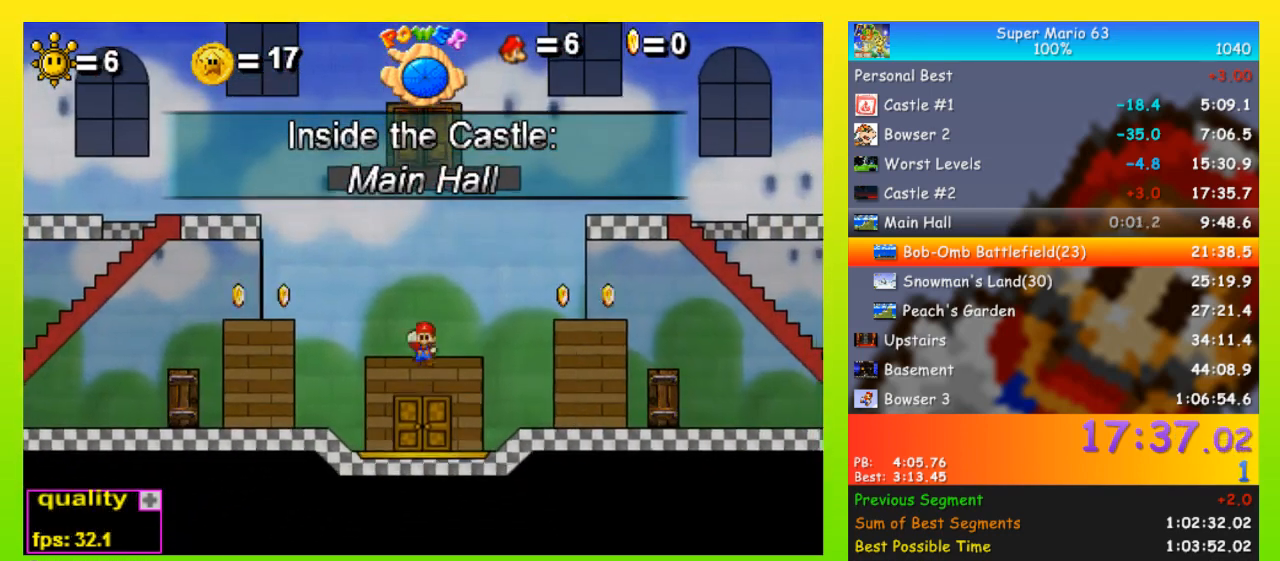
{"keys": ["left"], "events": []}
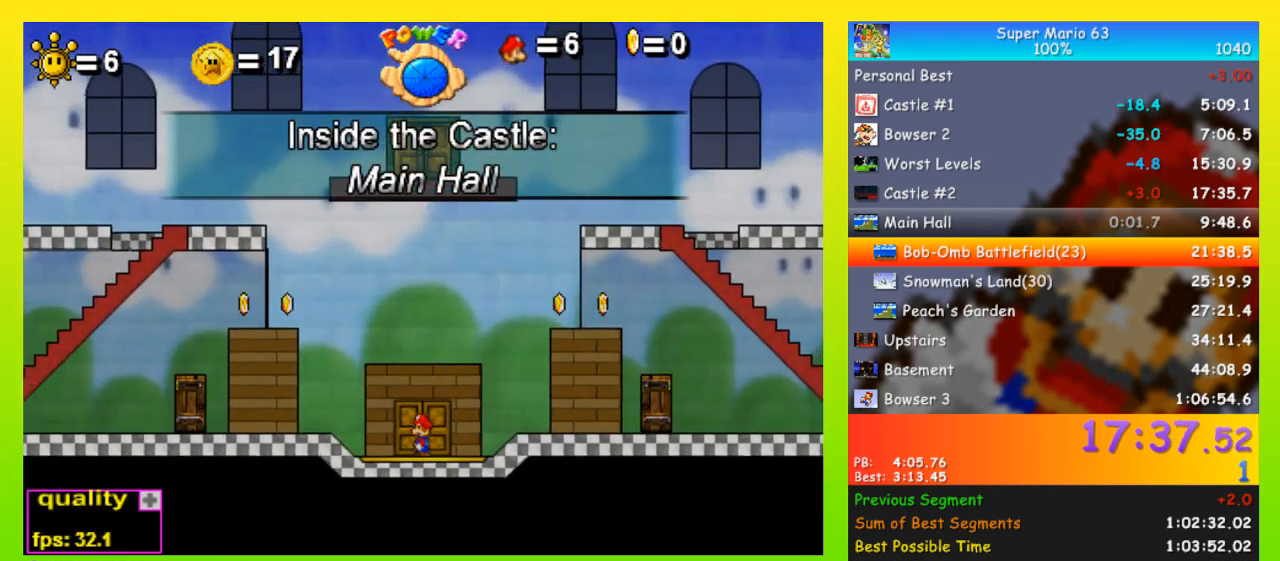
{"keys": ["left"], "events": [[133, "up", "down"], [233, "up", "up"], [267, "down", "down"], [400, "down", "up"]]}
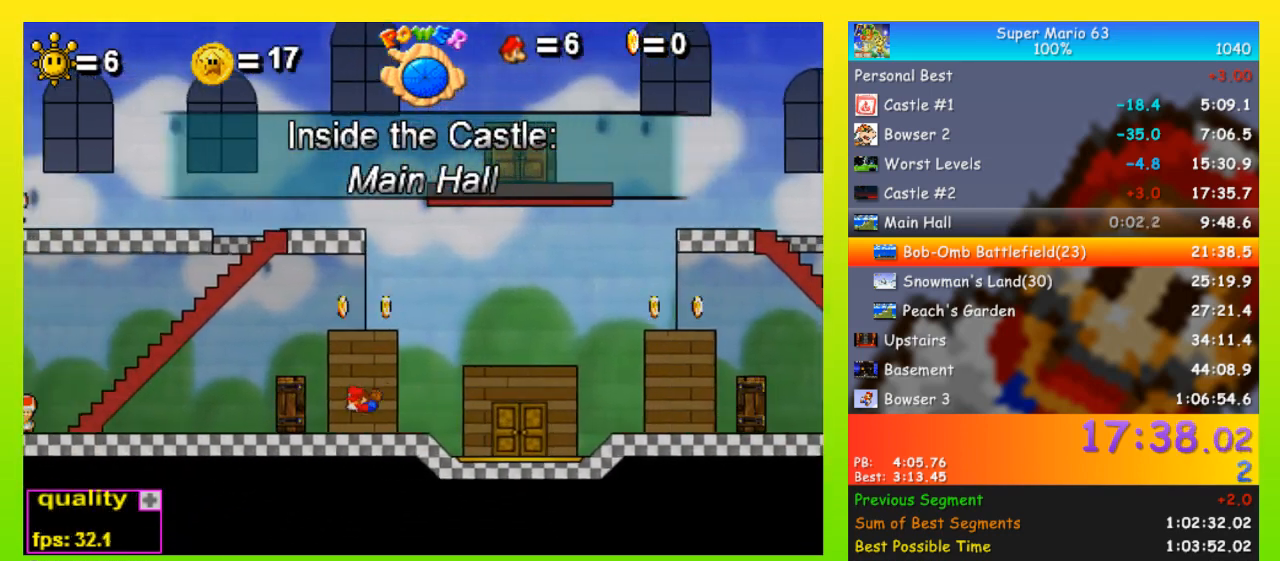
{"keys": ["left", "up"], "events": [[200, "up", "down"], [333, "up", "up"], [433, "down", "down"], [500, "down", "up"], [500, "up", "down"]]}
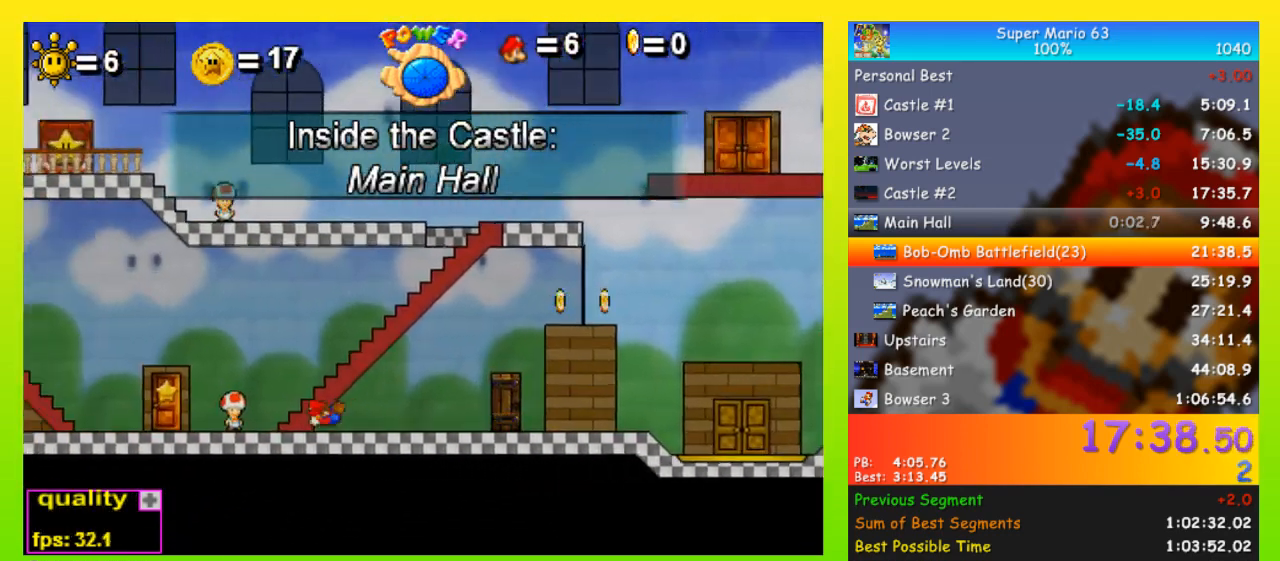
{"keys": ["left"], "events": [[267, "up", "up"]]}
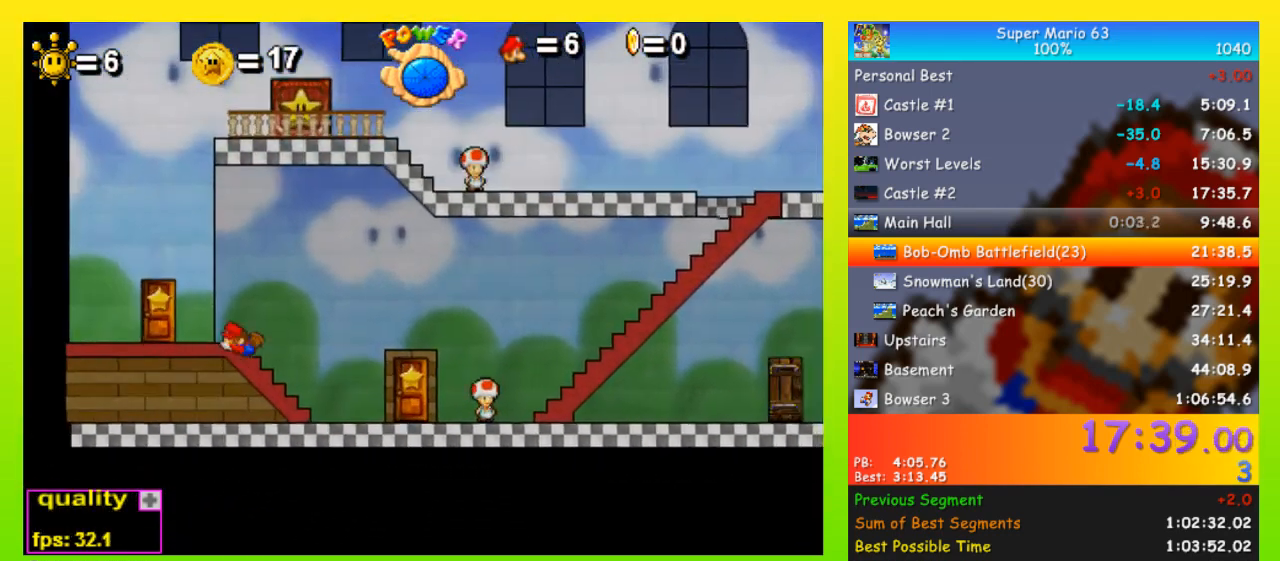
{"keys": ["right"], "events": [[67, "up", "down"], [167, "up", "up"], [267, "left", "up"], [267, "right", "down"]]}
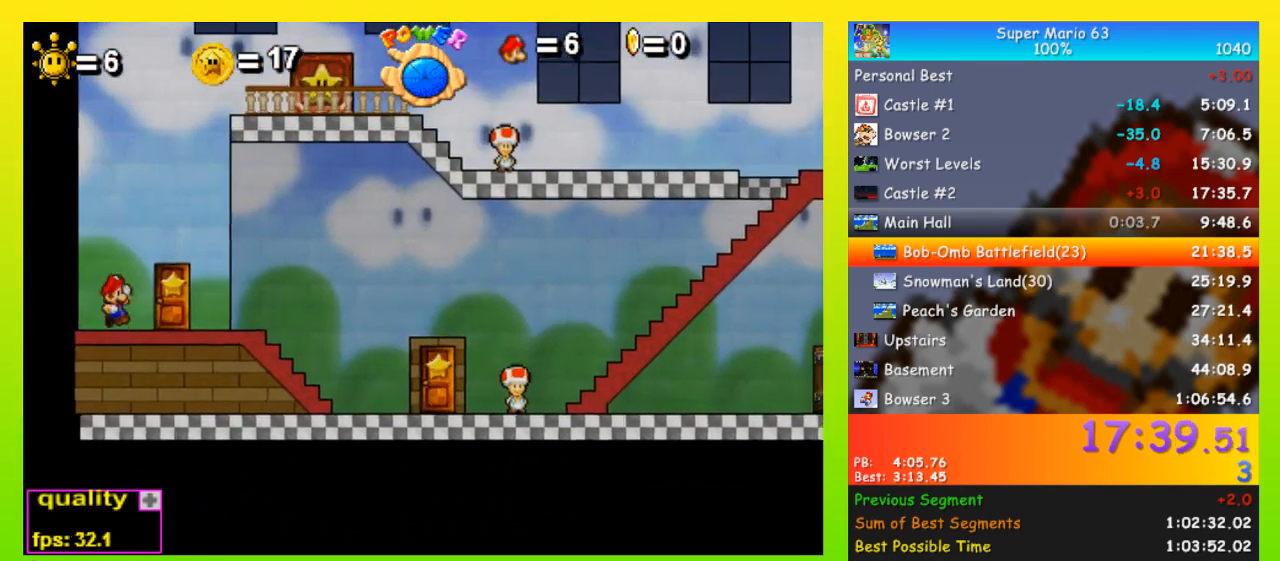
{"keys": [], "events": [[200, "right", "up"], [233, "up", "down"], [333, "up", "up"]]}
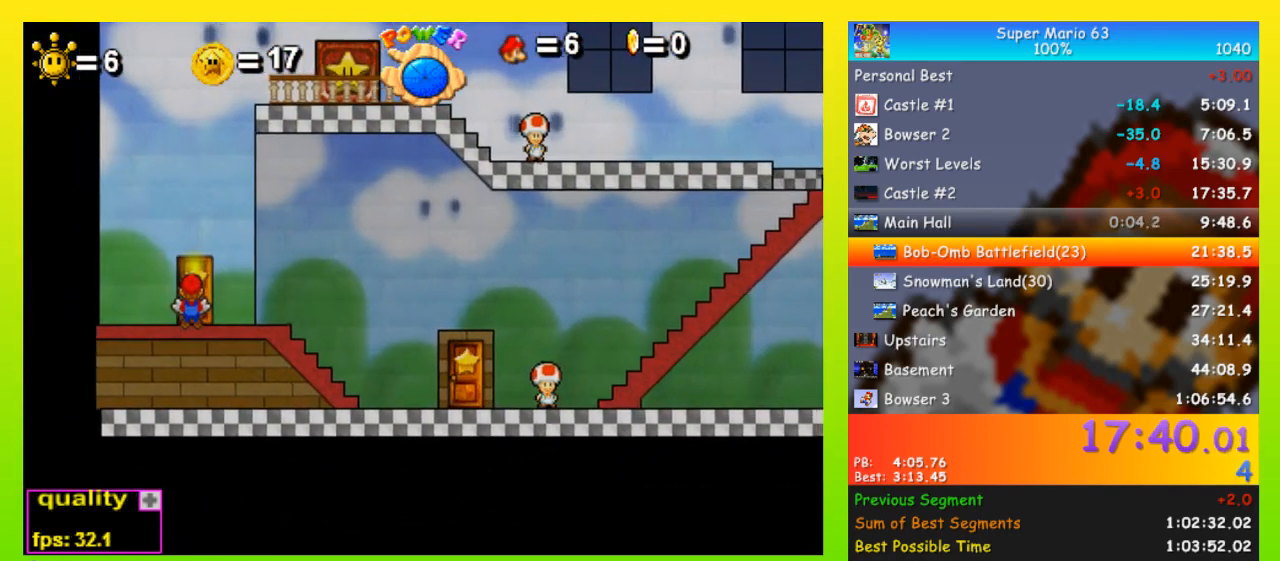
{"keys": [], "events": []}
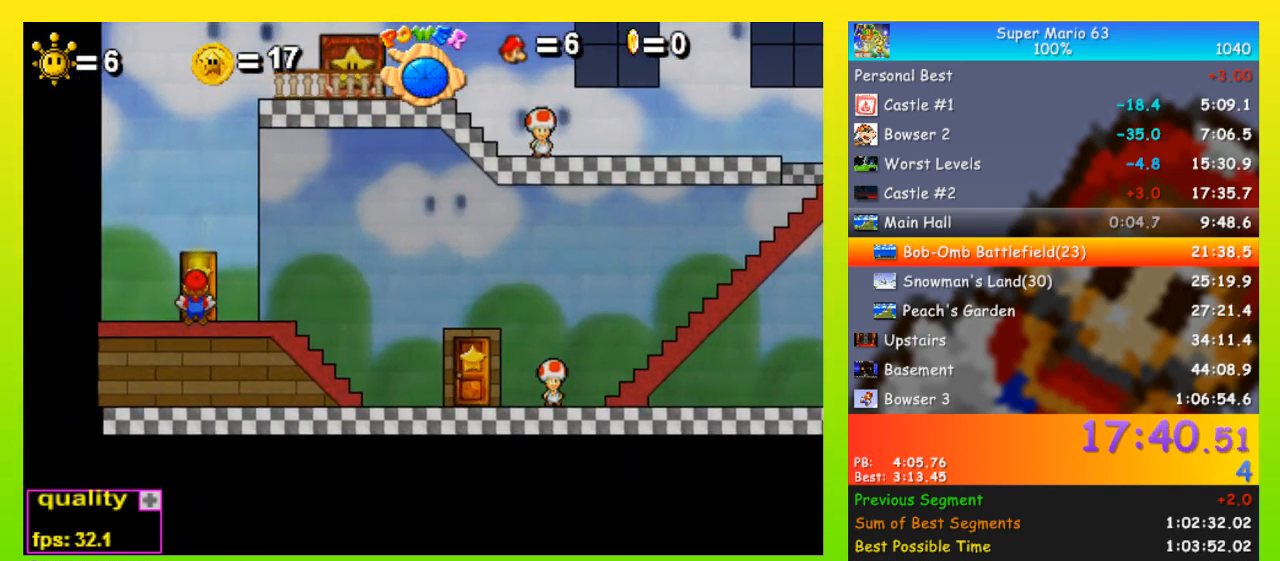
{"keys": ["left"], "events": [[433, "left", "down"]]}
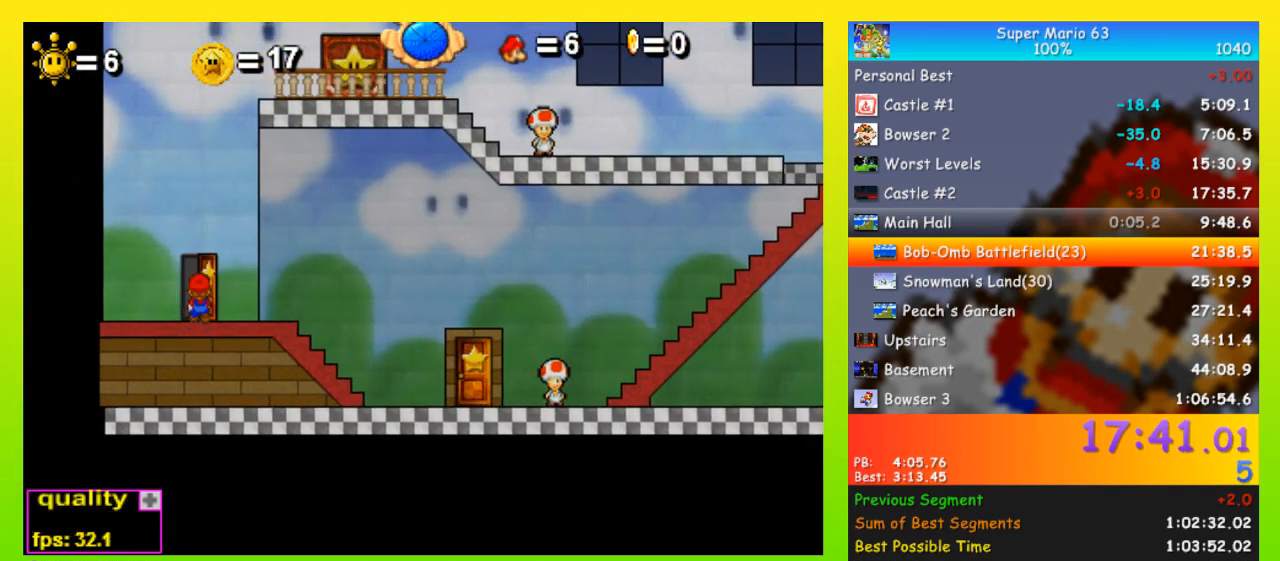
{"keys": ["left"], "events": []}